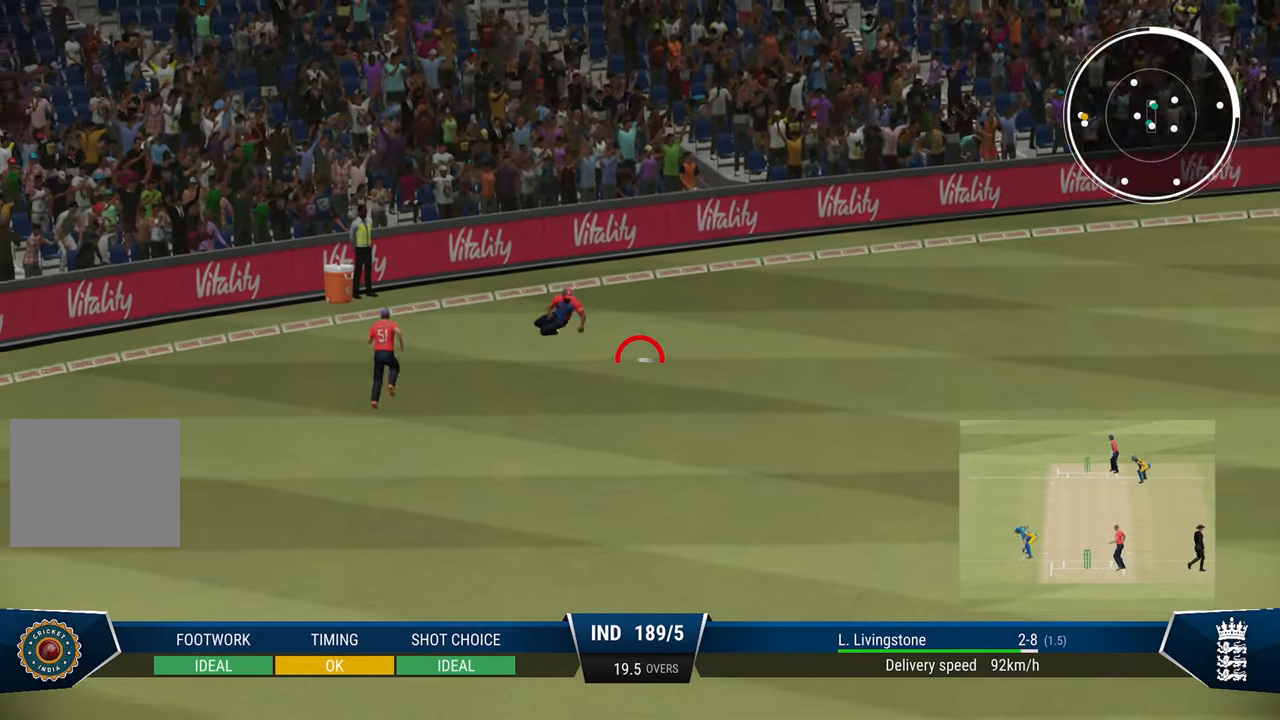
Gameplay with a controller (PlayStation layout); each line is a JSON object with the inputs held at the frame after it. "events" lists button and stick changes between this image and that frame as [ms after this image, input, new state], when the widget could be followed in between.
{"buttons": ["R2"], "left_stick": "center", "right_stick": "center", "events": [[33, "SQUARE", "down"], [83, "SQUARE", "up"], [183, "SQUARE", "down"], [250, "SQUARE", "up"]]}
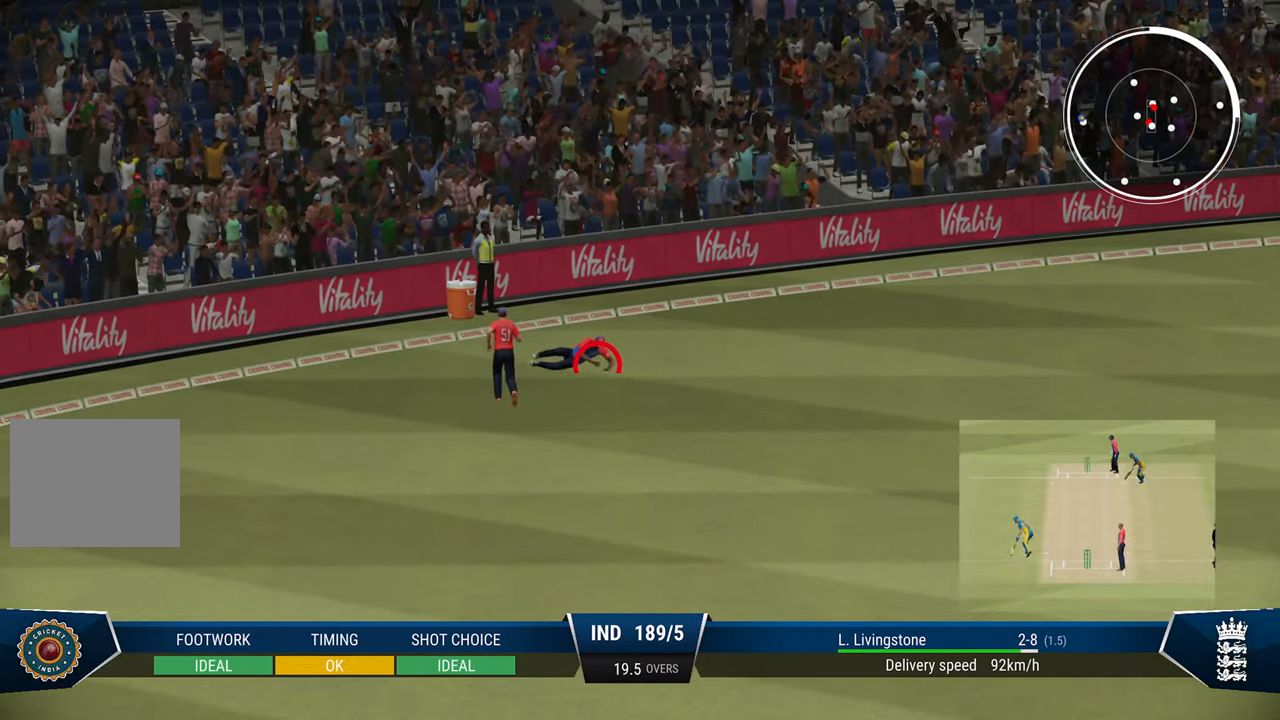
{"buttons": ["R2"], "left_stick": "center", "right_stick": "center", "events": []}
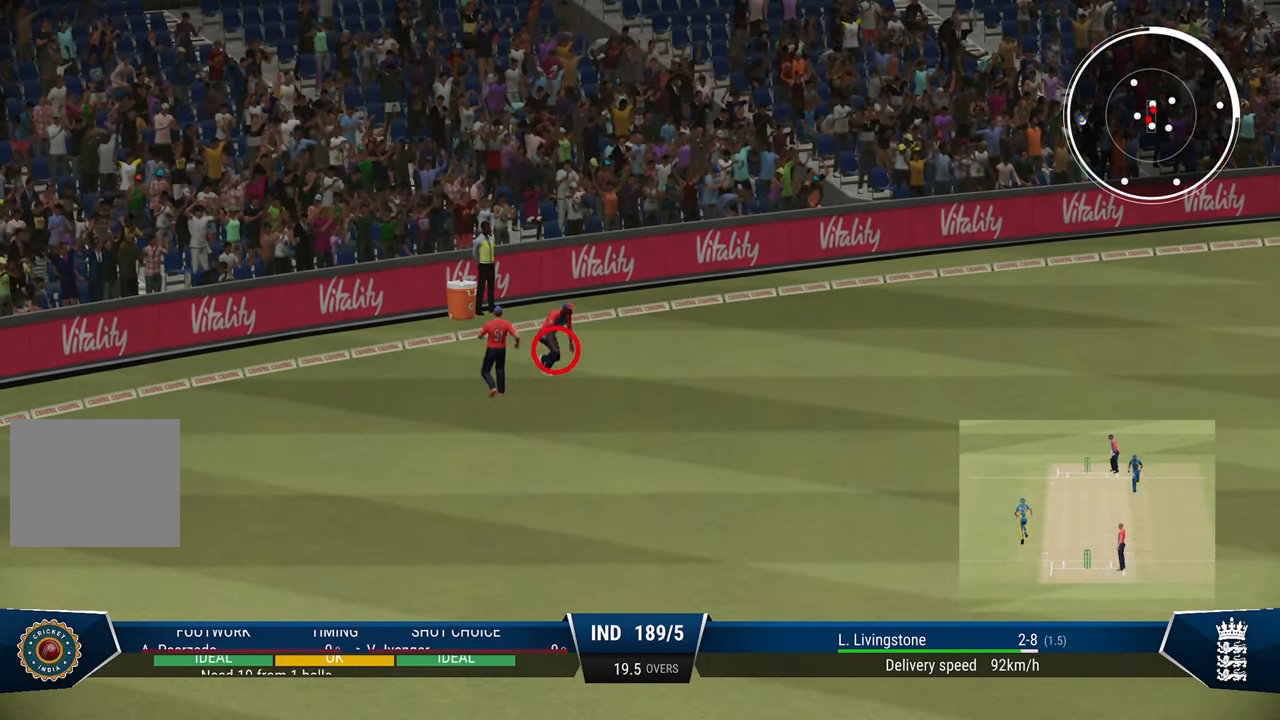
{"buttons": ["R2"], "left_stick": "center", "right_stick": "center", "events": []}
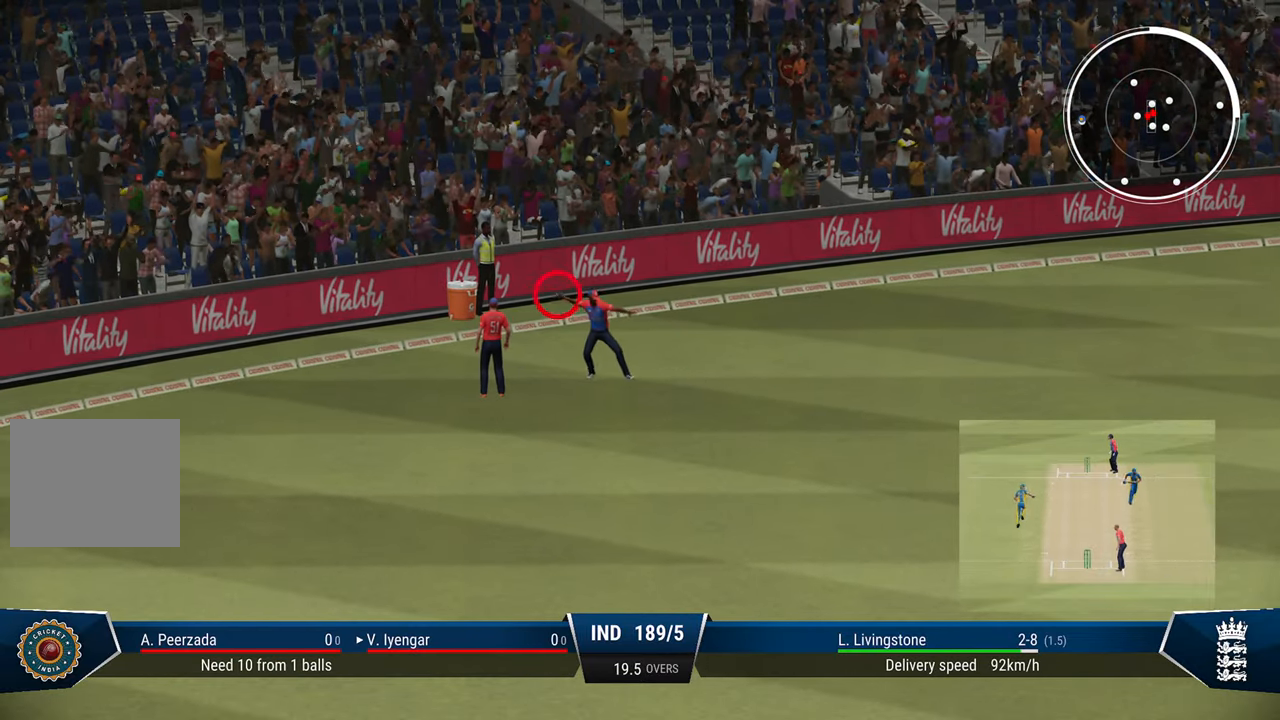
{"buttons": ["R2"], "left_stick": "center", "right_stick": "center", "events": []}
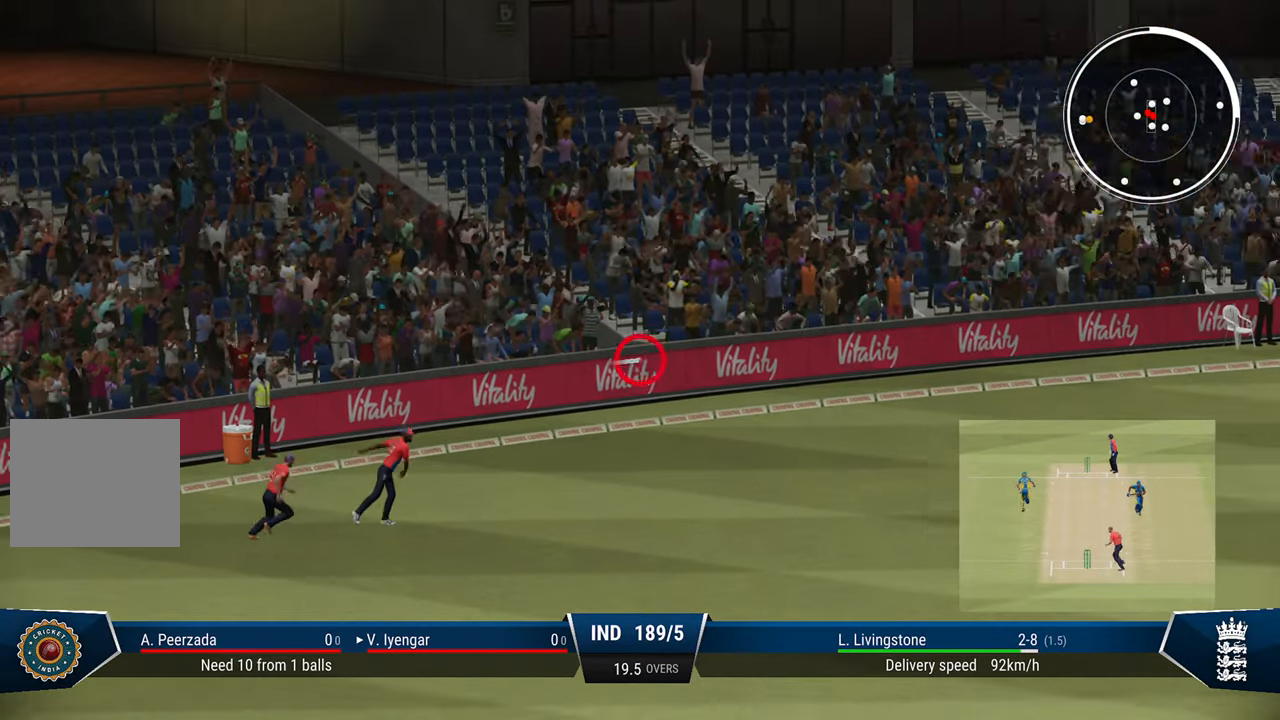
{"buttons": [], "left_stick": "center", "right_stick": "center", "events": [[183, "R2", "up"]]}
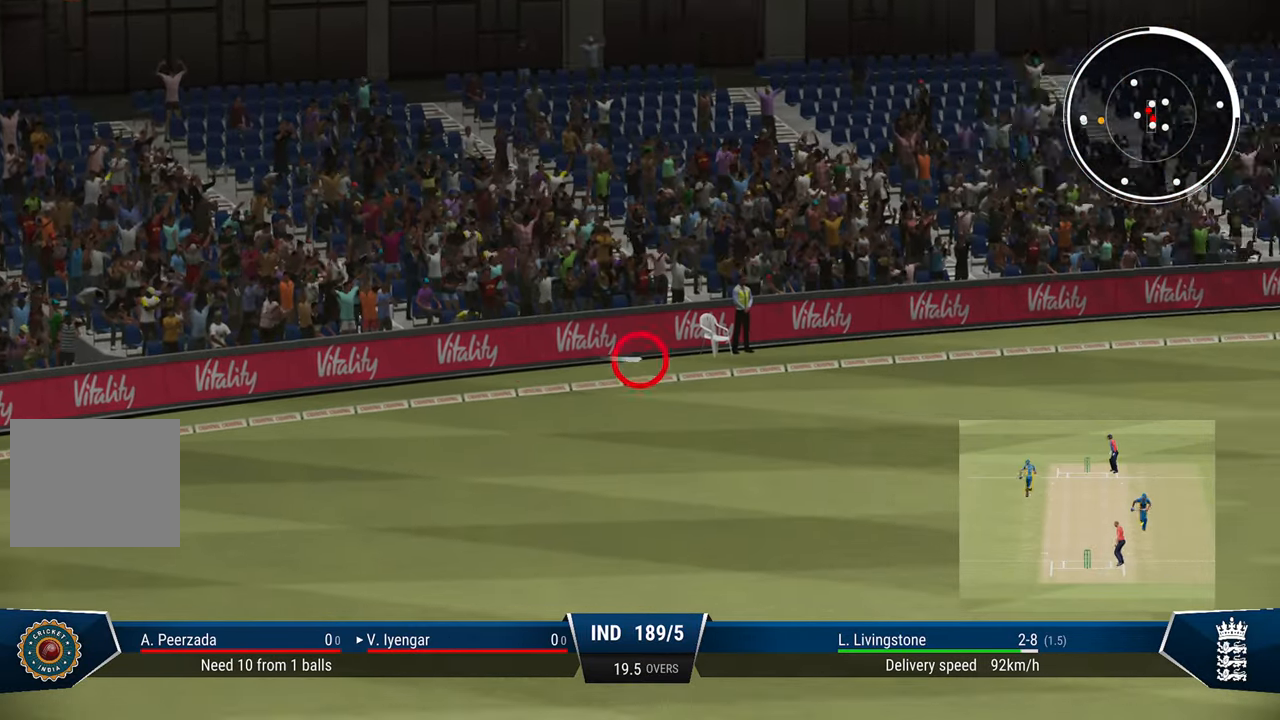
{"buttons": ["CIRCLE"], "left_stick": "center", "right_stick": "center", "events": [[417, "CIRCLE", "down"]]}
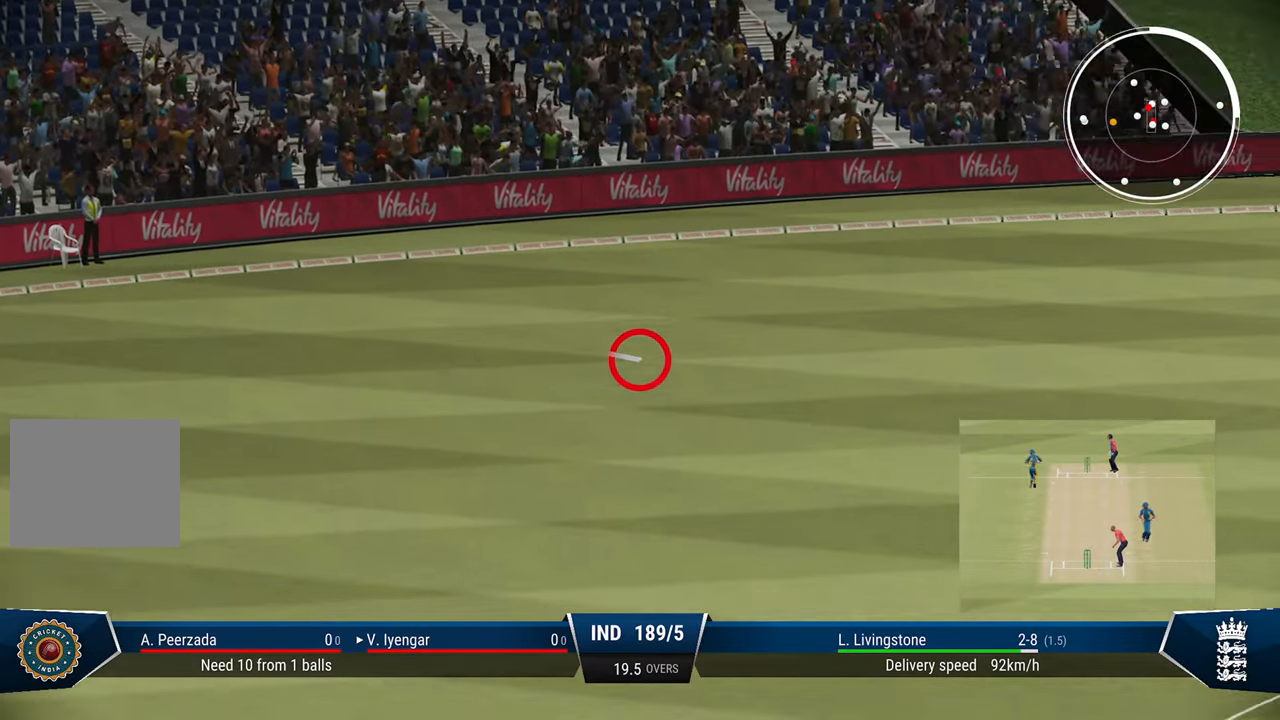
{"buttons": [], "left_stick": "center", "right_stick": "center", "events": [[17, "CIRCLE", "up"], [133, "CIRCLE", "down"], [217, "CIRCLE", "up"]]}
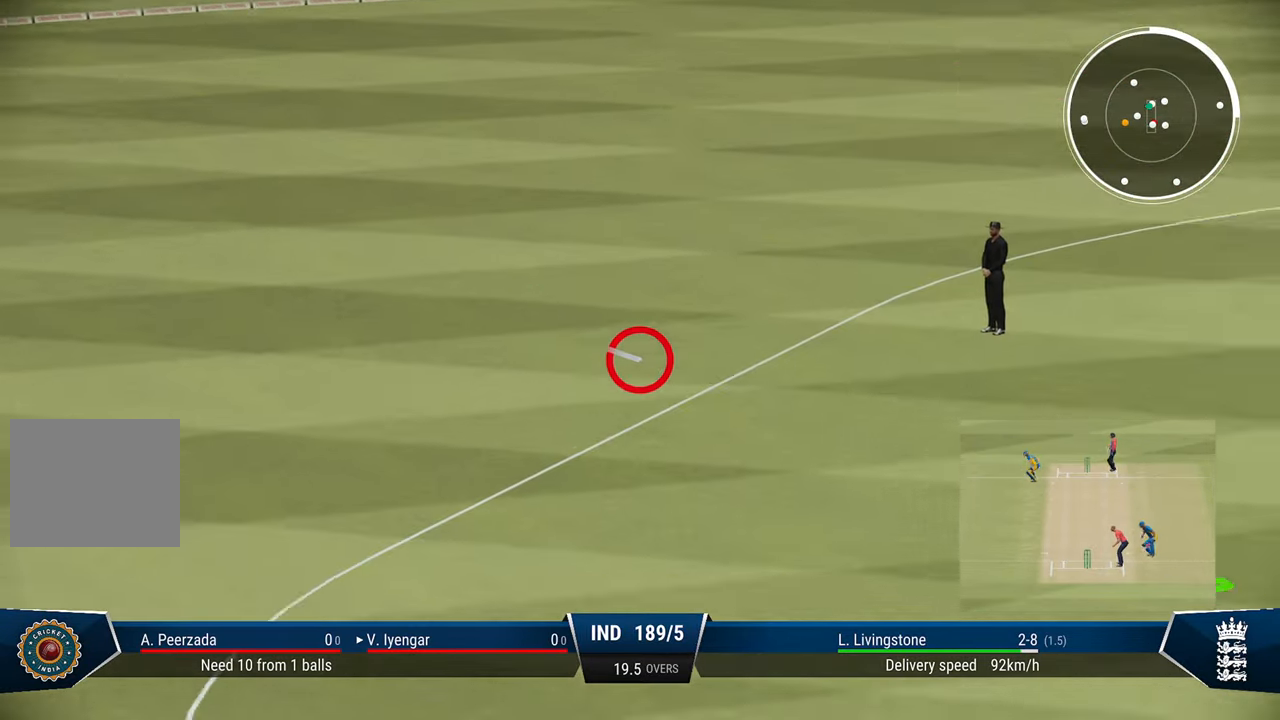
{"buttons": [], "left_stick": "center", "right_stick": "center", "events": [[133, "CIRCLE", "down"], [217, "CIRCLE", "up"], [300, "CIRCLE", "down"], [367, "CIRCLE", "up"]]}
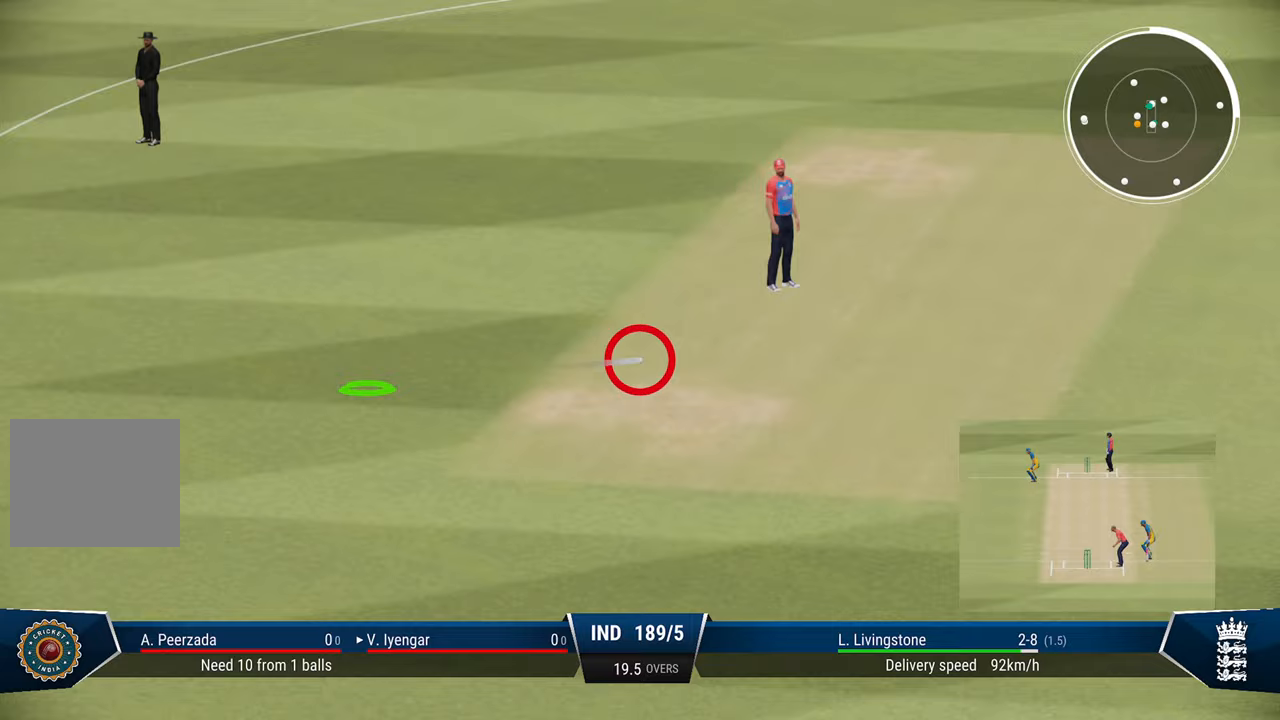
{"buttons": ["CROSS"], "left_stick": "center", "right_stick": "center", "events": [[333, "CROSS", "down"], [433, "CROSS", "up"], [483, "CROSS", "down"]]}
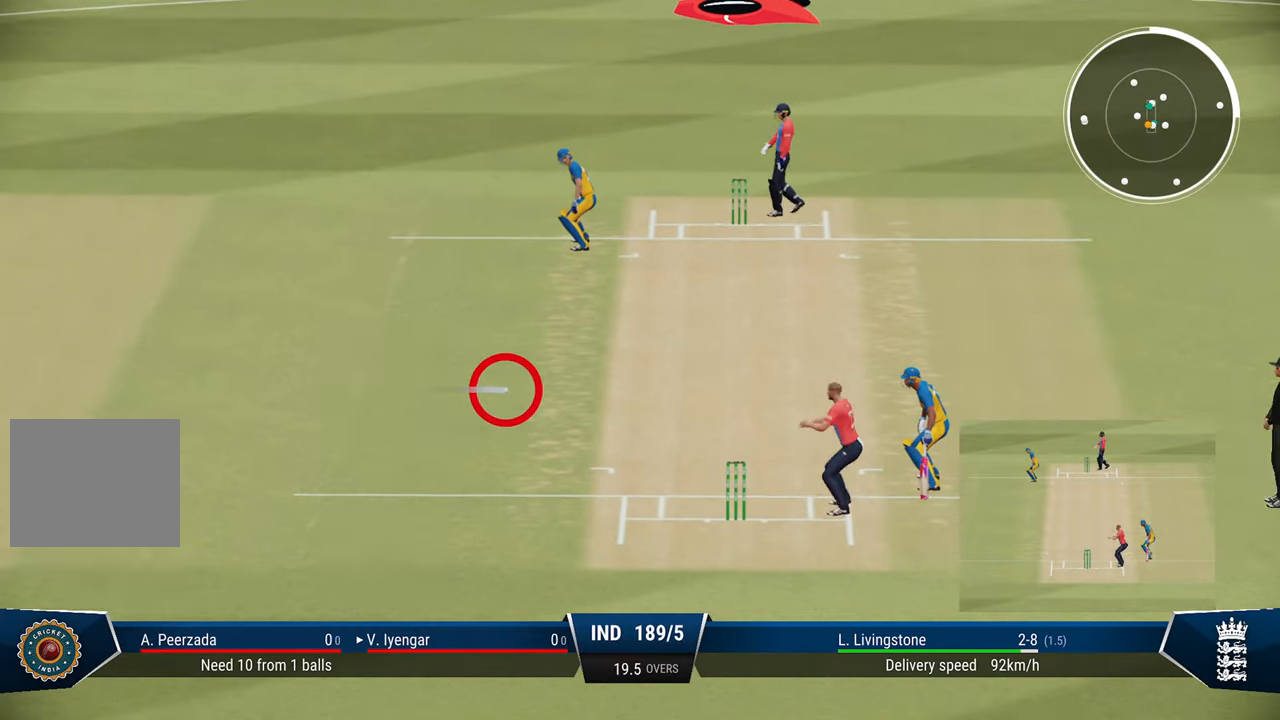
{"buttons": ["CROSS"], "left_stick": "center", "right_stick": "center", "events": [[33, "CROSS", "up"], [233, "CROSS", "down"], [283, "CROSS", "up"], [467, "CROSS", "down"]]}
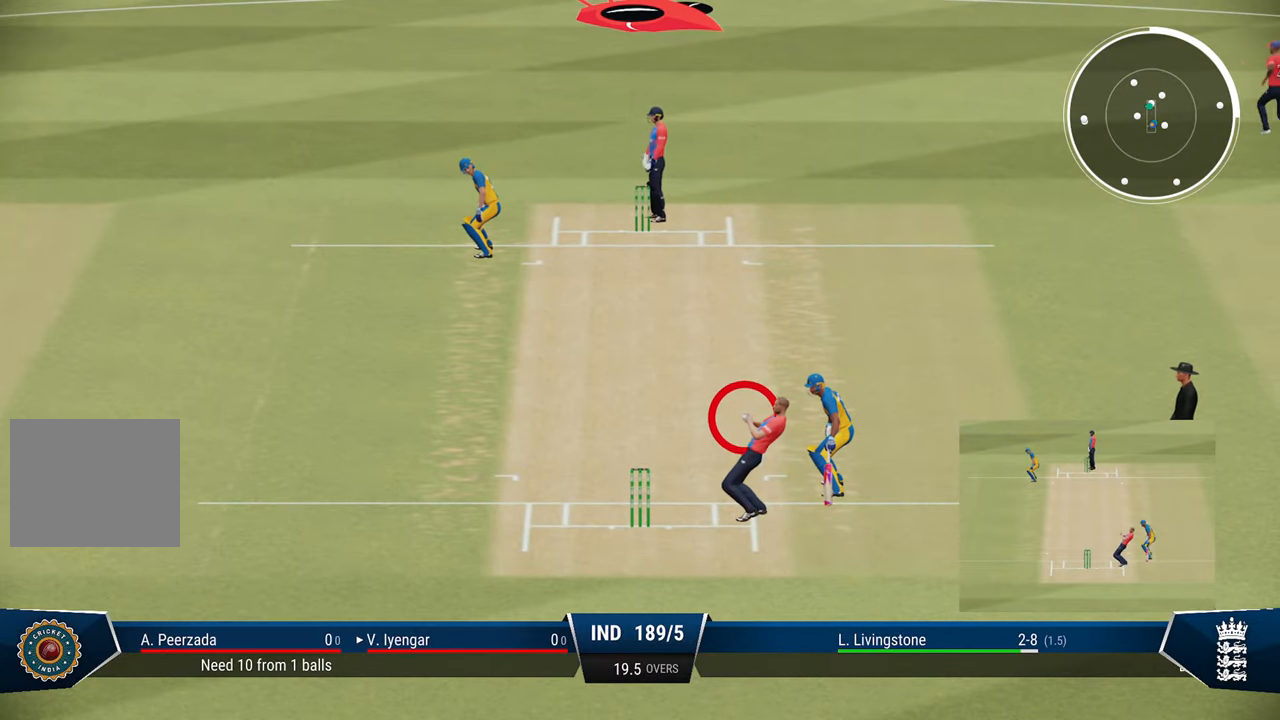
{"buttons": [], "left_stick": "center", "right_stick": "center", "events": [[67, "CROSS", "up"], [167, "CROSS", "down"], [233, "CROSS", "up"]]}
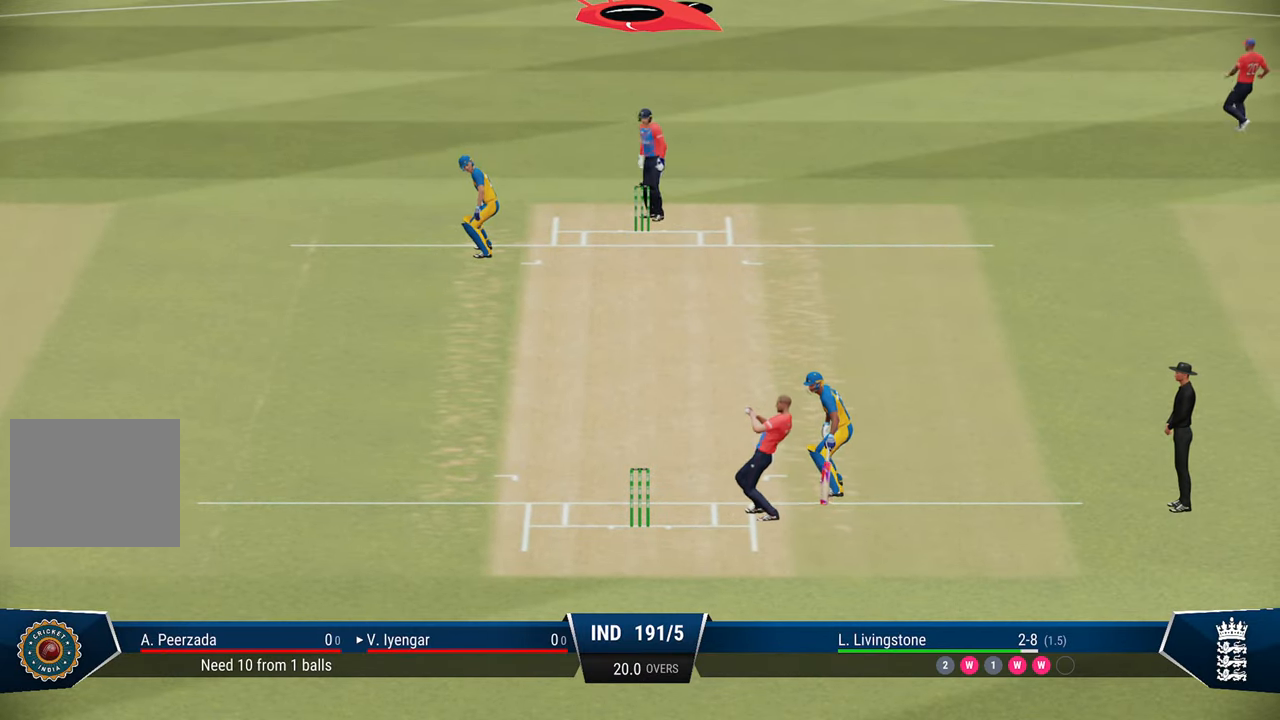
{"buttons": [], "left_stick": "center", "right_stick": "center", "events": []}
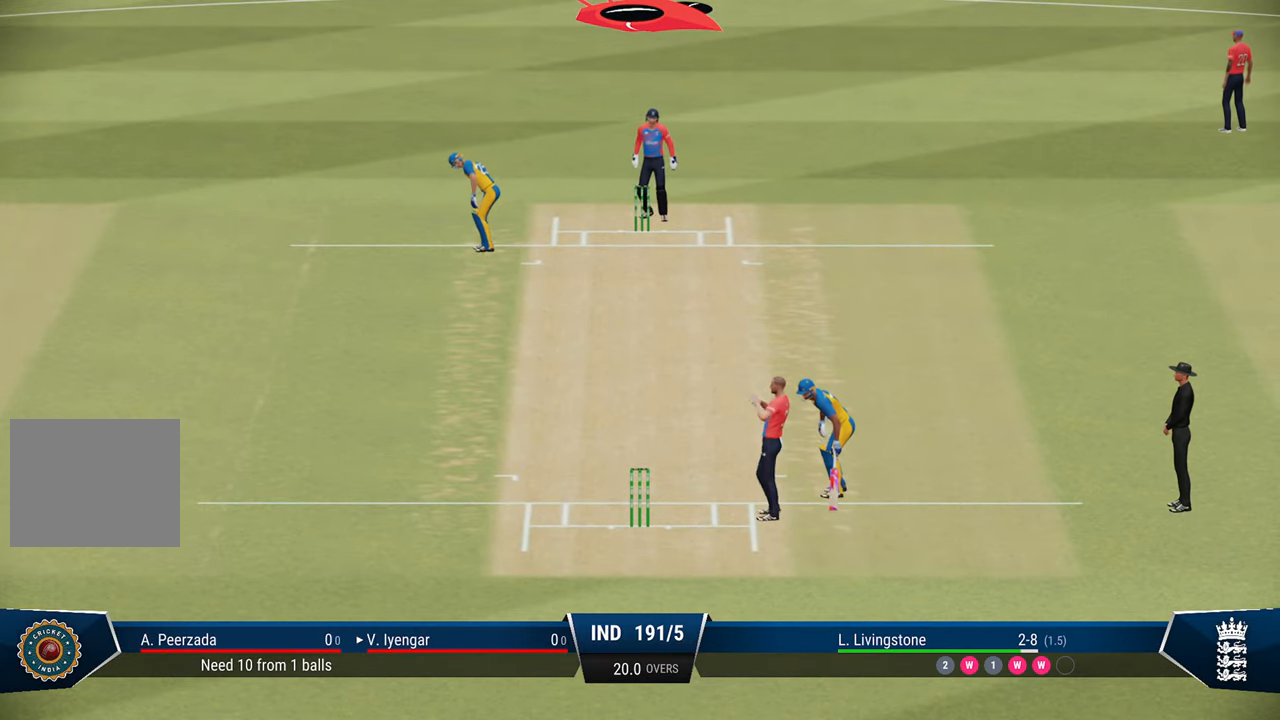
{"buttons": [], "left_stick": "center", "right_stick": "center", "events": [[83, "CROSS", "down"], [183, "CROSS", "up"], [283, "CROSS", "down"], [383, "CROSS", "up"]]}
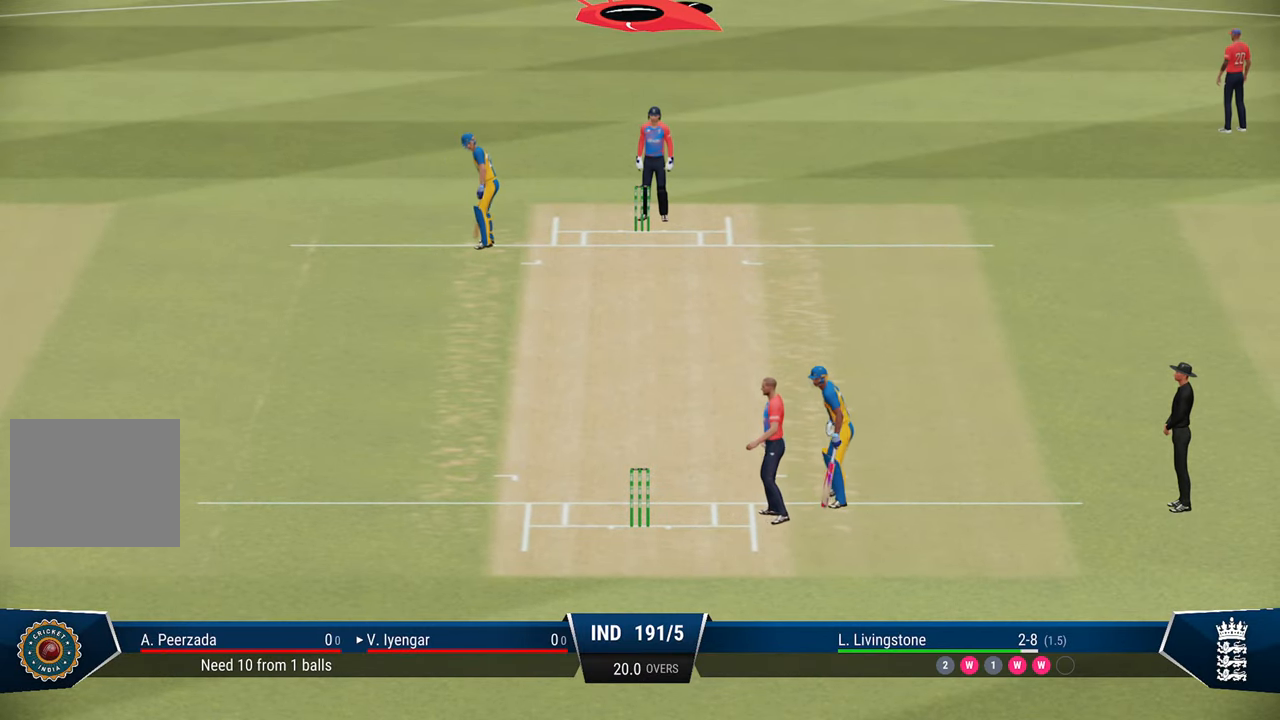
{"buttons": [], "left_stick": "center", "right_stick": "center", "events": [[350, "CROSS", "down"], [450, "CROSS", "up"]]}
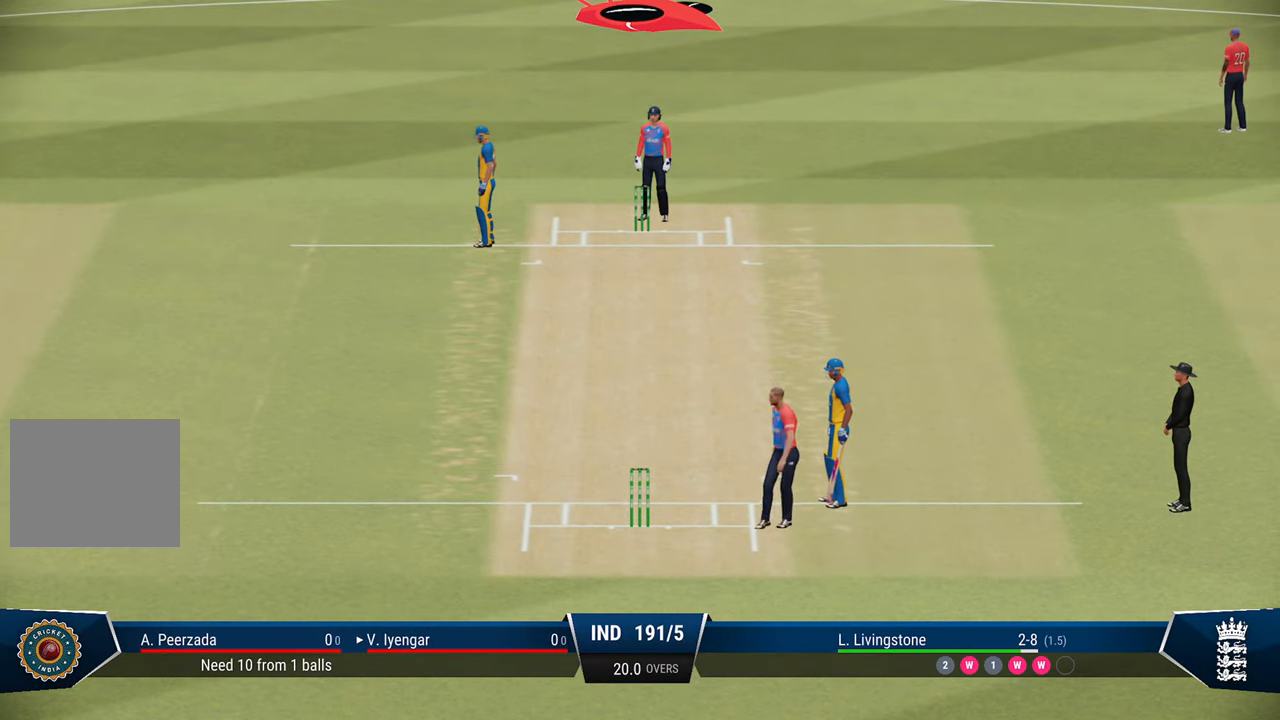
{"buttons": [], "left_stick": "center", "right_stick": "center", "events": [[33, "CROSS", "down"], [83, "CROSS", "up"], [250, "CROSS", "down"], [367, "CROSS", "up"], [433, "CROSS", "down"], [500, "CROSS", "up"]]}
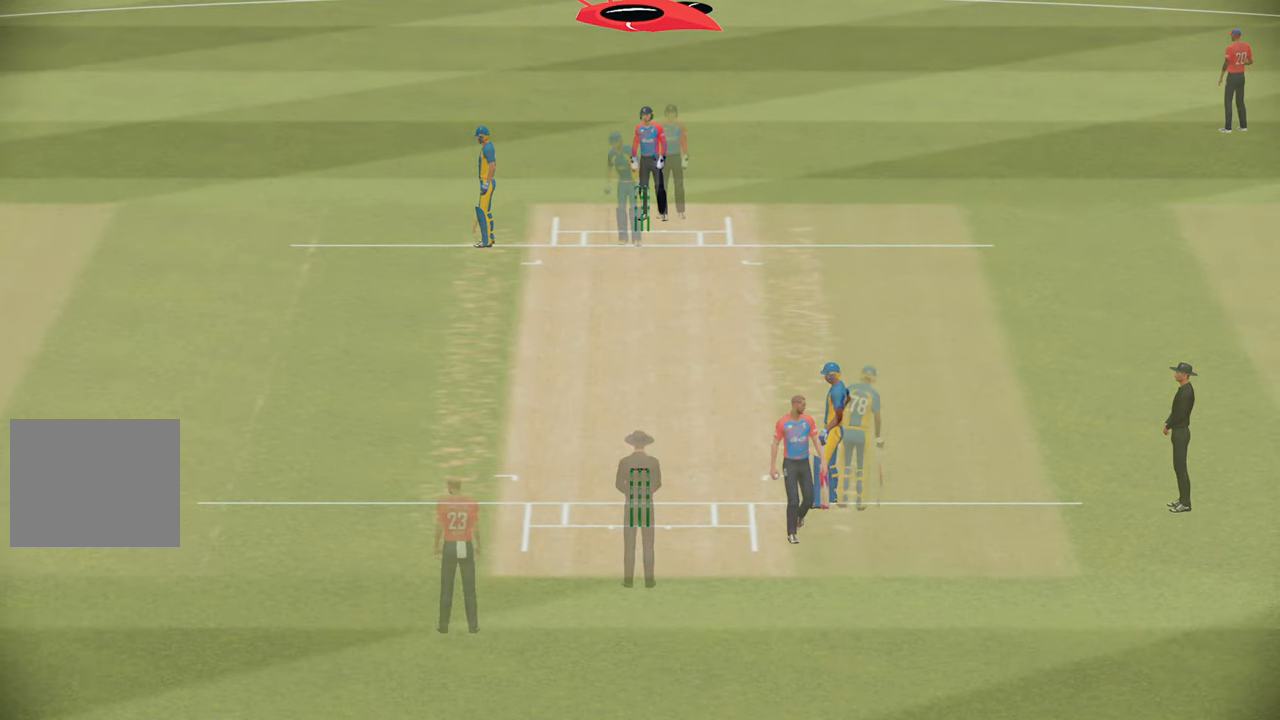
{"buttons": [], "left_stick": "center", "right_stick": "center", "events": [[283, "CROSS", "down"], [417, "CROSS", "up"]]}
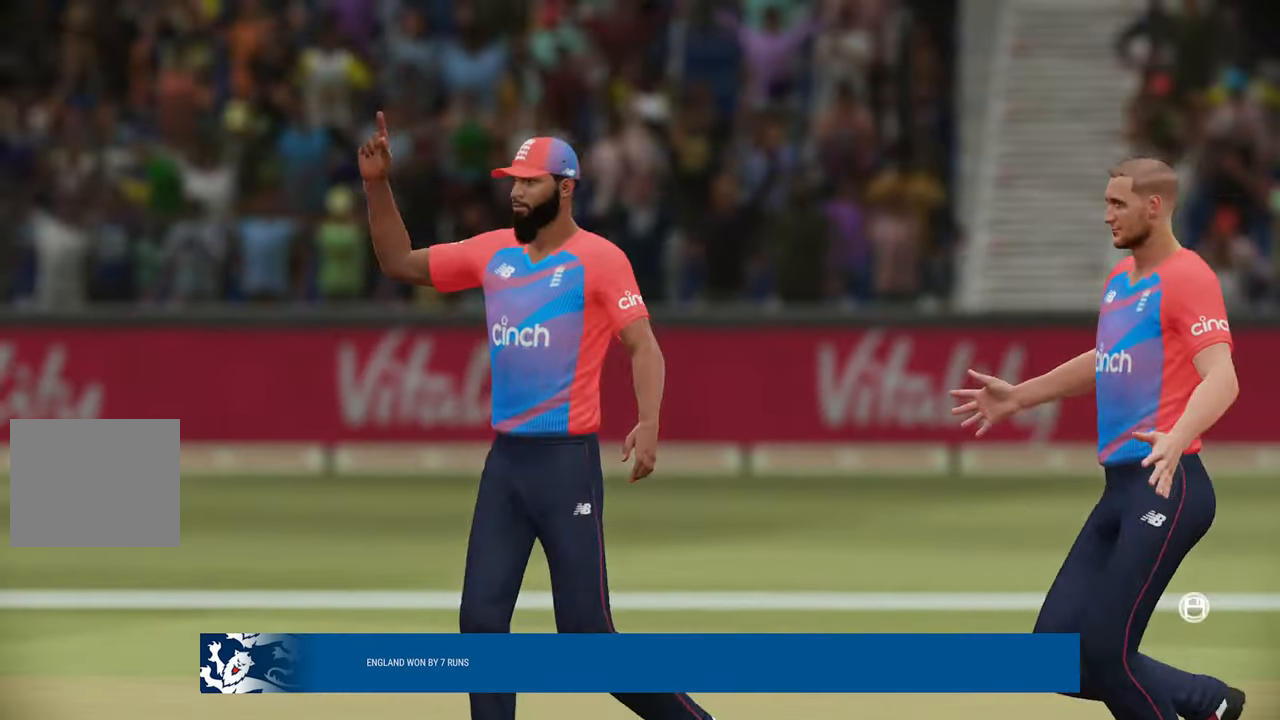
{"buttons": [], "left_stick": "center", "right_stick": "center", "events": []}
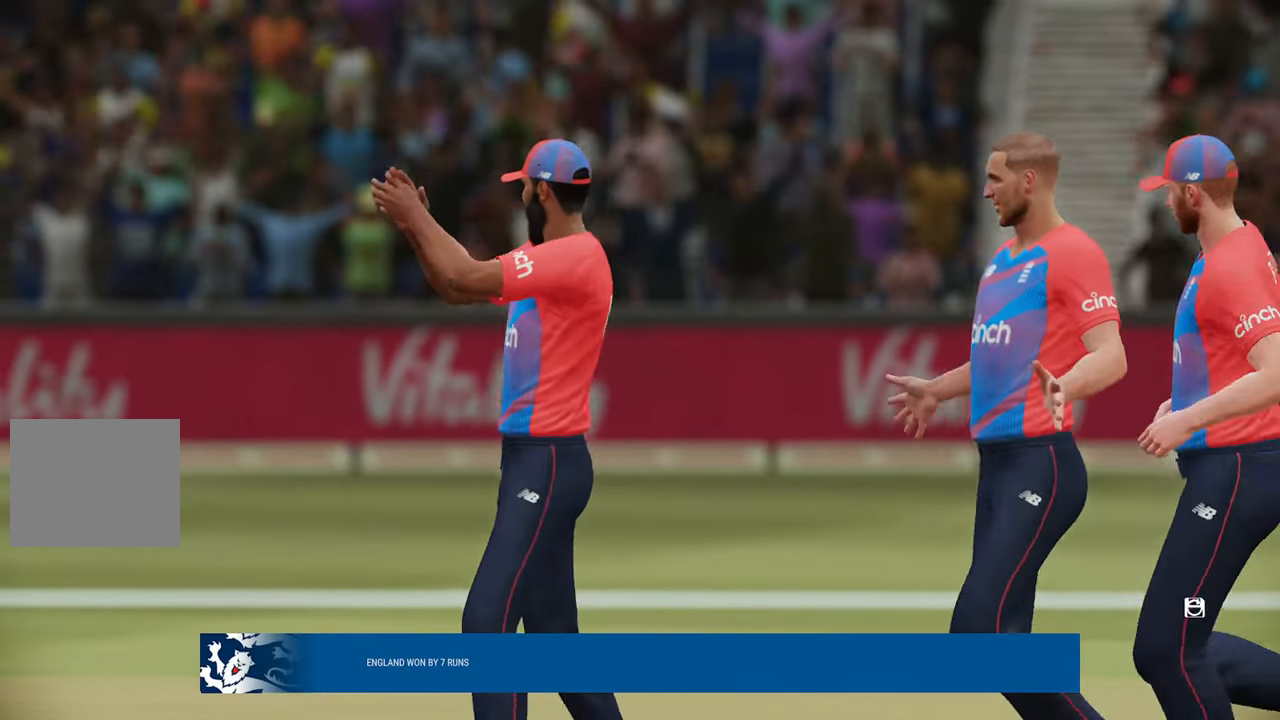
{"buttons": [], "left_stick": "center", "right_stick": "center", "events": []}
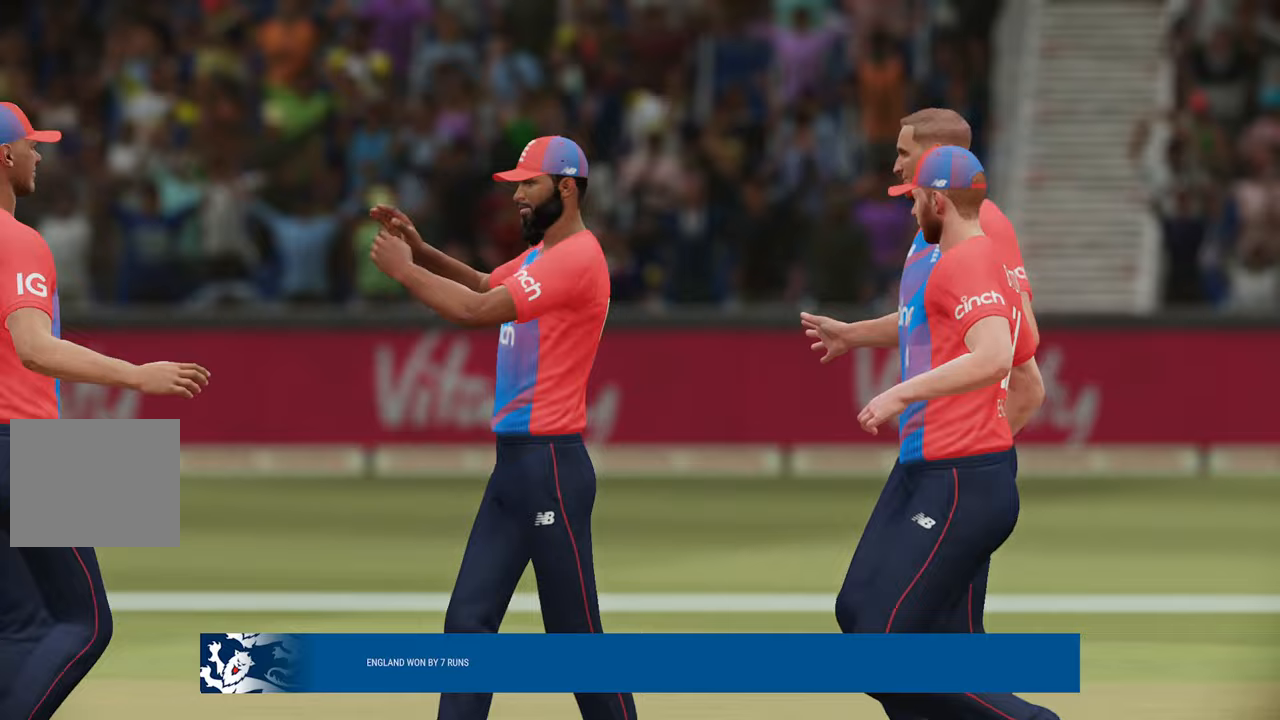
{"buttons": [], "left_stick": "center", "right_stick": "center", "events": []}
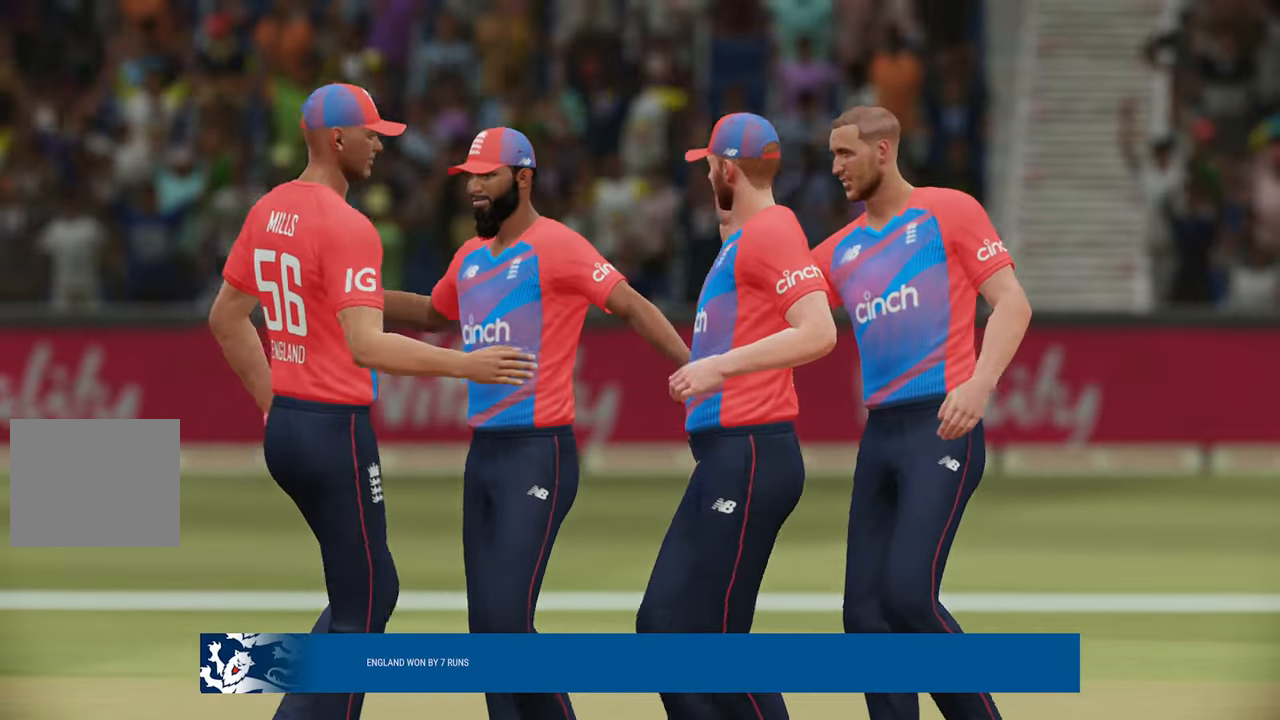
{"buttons": ["CIRCLE"], "left_stick": "center", "right_stick": "center", "events": [[483, "CIRCLE", "down"]]}
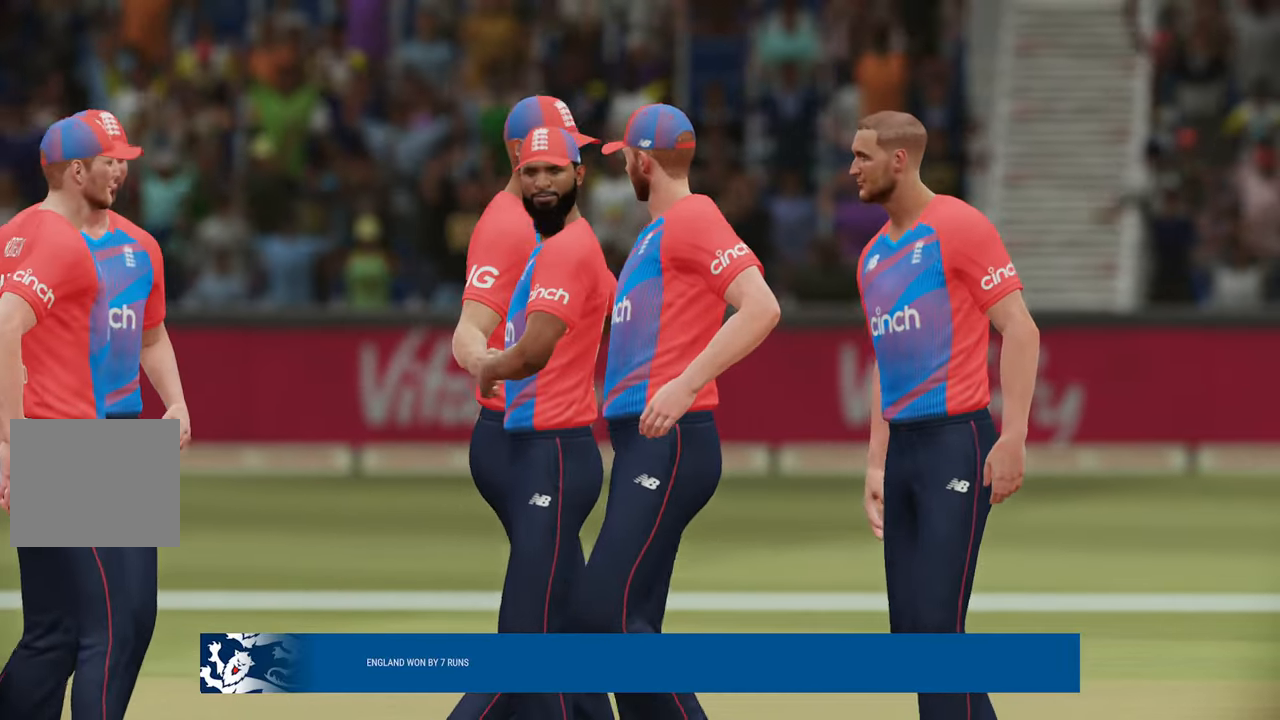
{"buttons": [], "left_stick": "center", "right_stick": "center", "events": [[133, "CIRCLE", "up"]]}
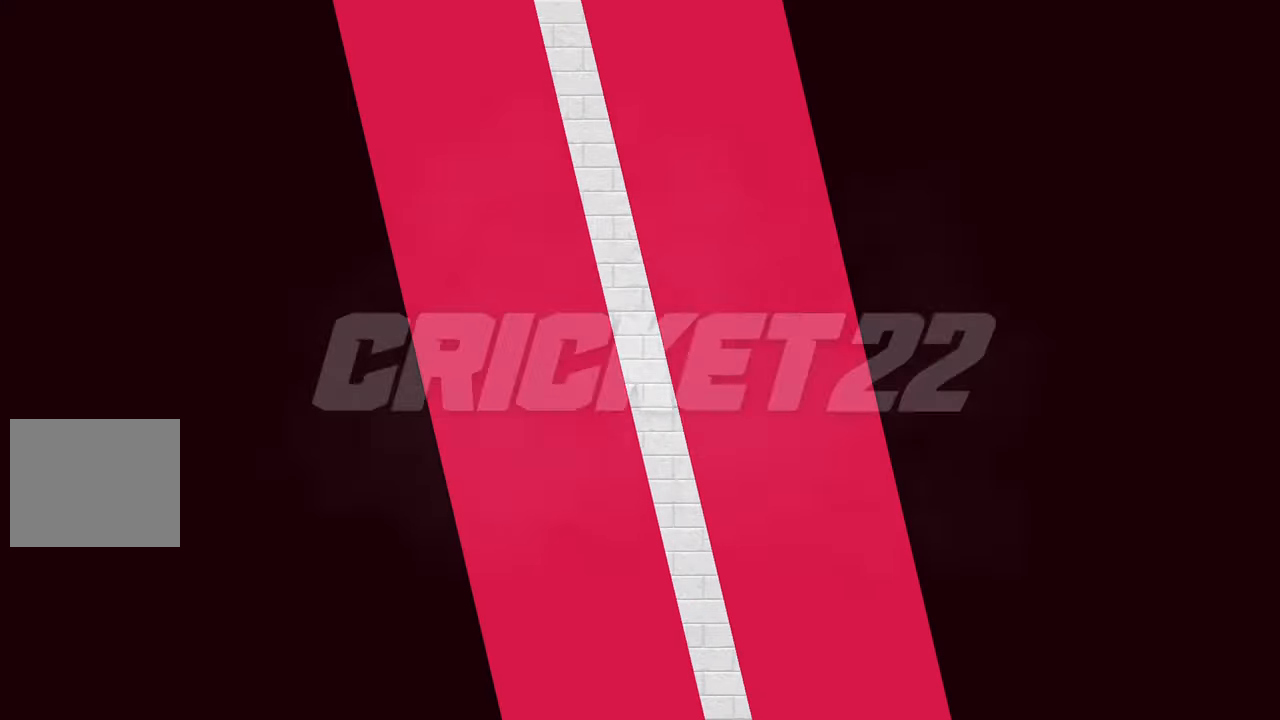
{"buttons": [], "left_stick": "center", "right_stick": "center"}
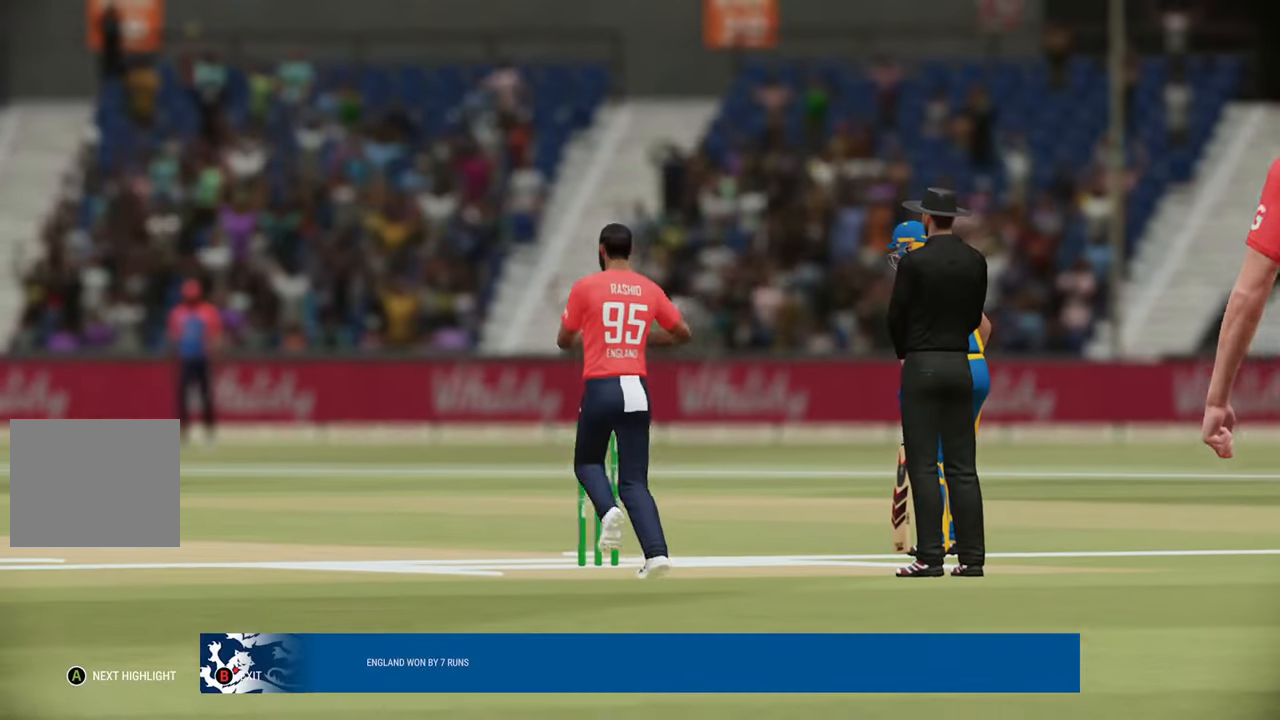
{"buttons": ["CIRCLE"], "left_stick": "center", "right_stick": "center", "events": [[350, "CIRCLE", "down"]]}
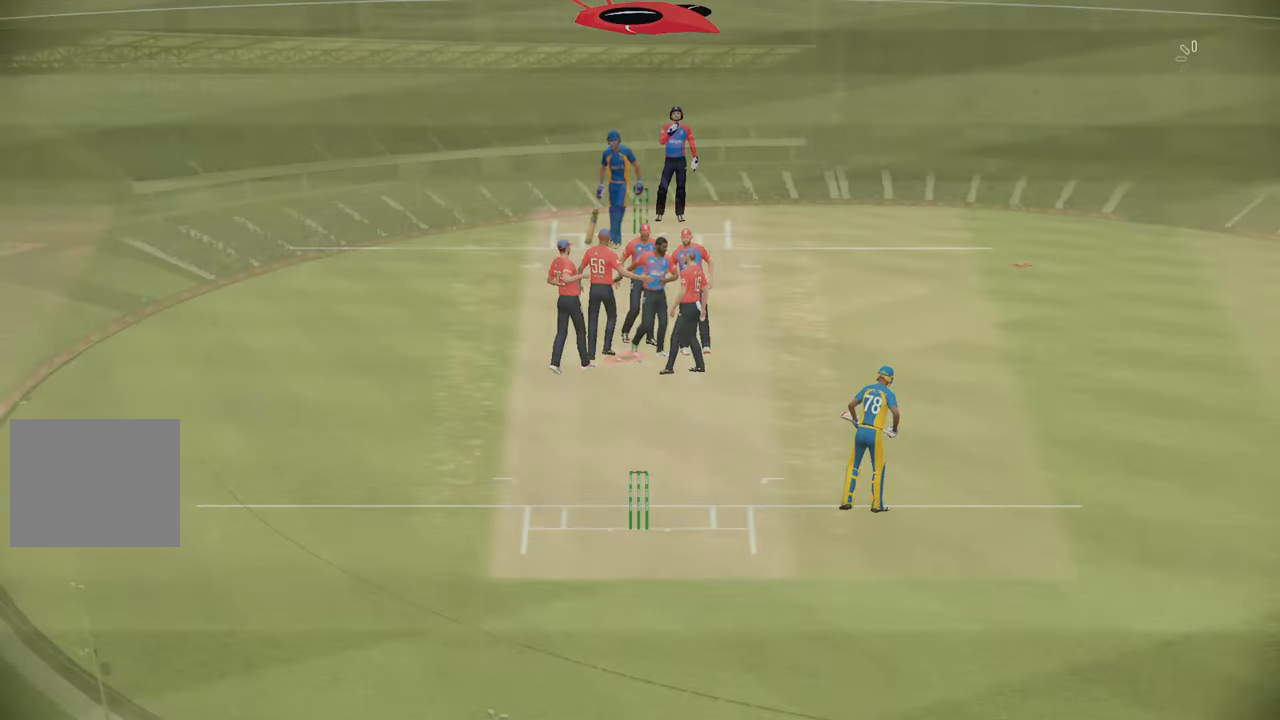
{"buttons": [], "left_stick": "center", "right_stick": "center", "events": [[33, "CIRCLE", "up"]]}
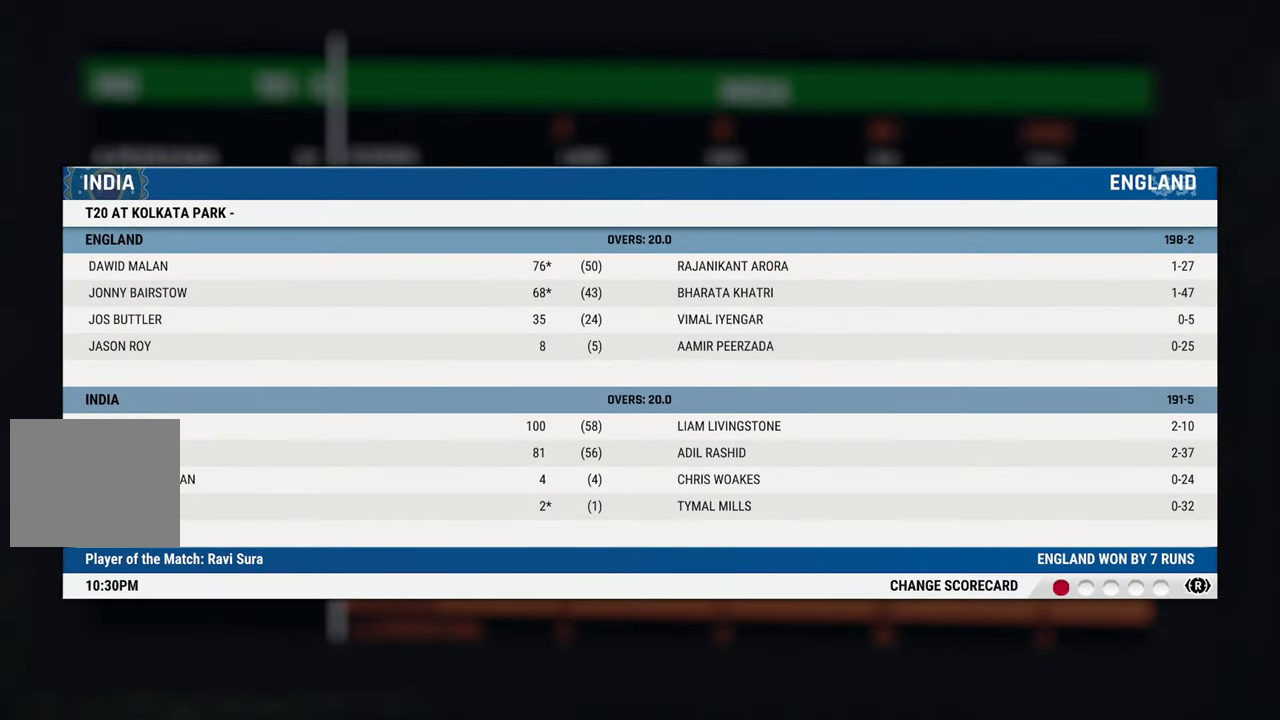
{"buttons": [], "left_stick": "center", "right_stick": "center", "events": []}
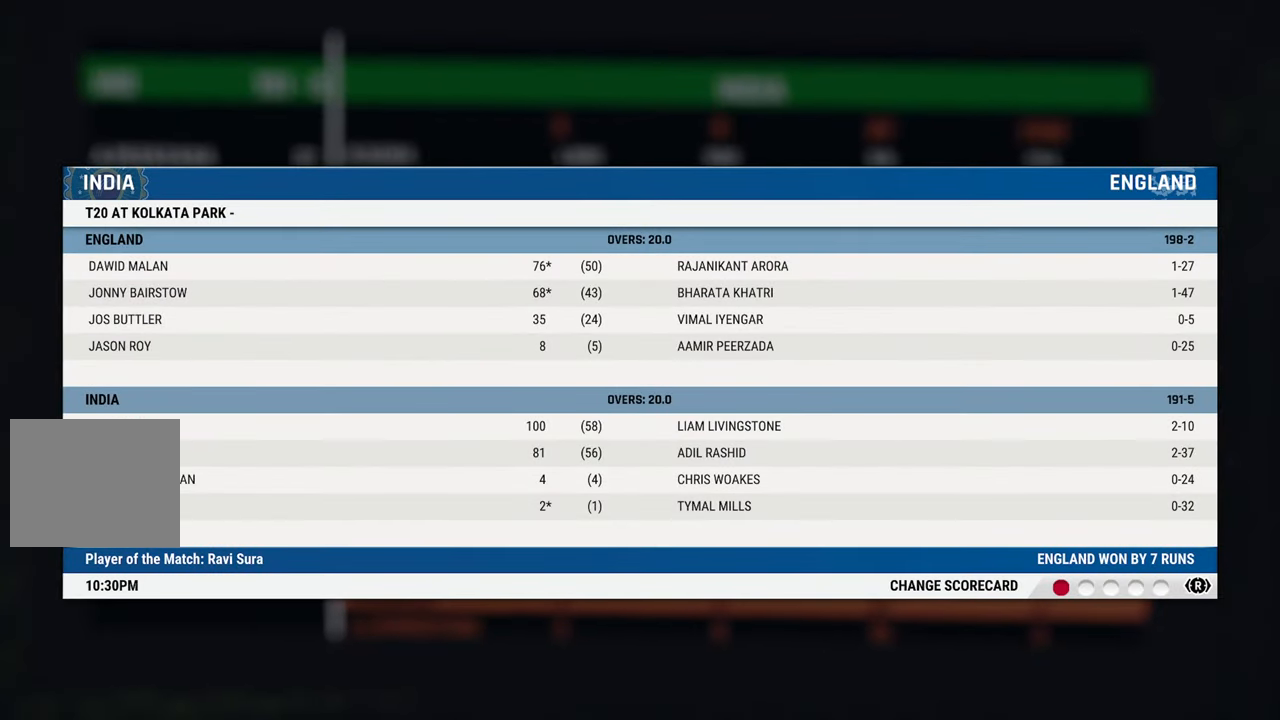
{"buttons": [], "left_stick": "center", "right_stick": "center", "events": [[283, "CIRCLE", "down"], [383, "CIRCLE", "up"]]}